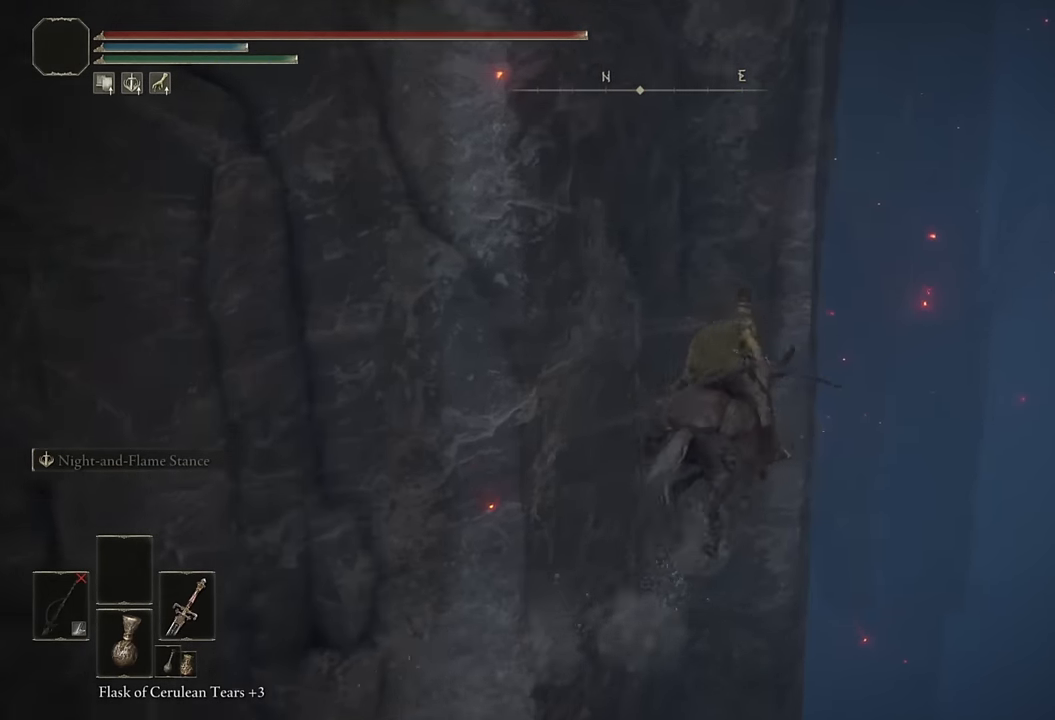
Gameplay with a controller (PlayStation layout); each line is a JSON object with the inputs held at the frame after it. "events" lists button and stick changes between this image and that frame as [ms after this image, input, new state], when the widget could be followed in between.
{"buttons": [], "left_stick": "up-right", "right_stick": "left", "events": [[34, "CIRCLE", "up"], [150, "right_stick", "left"]]}
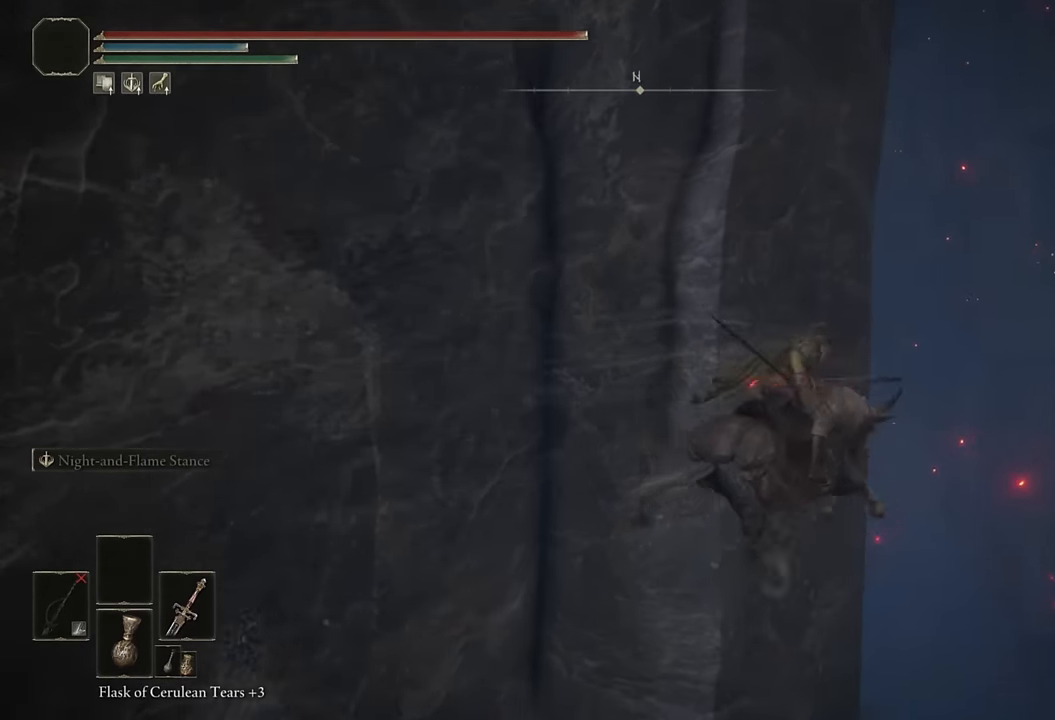
{"buttons": [], "left_stick": "up-right", "right_stick": "center", "events": [[17, "right_stick", "center"], [100, "right_stick", "left"], [250, "right_stick", "center"], [350, "CIRCLE", "down"], [450, "CIRCLE", "up"]]}
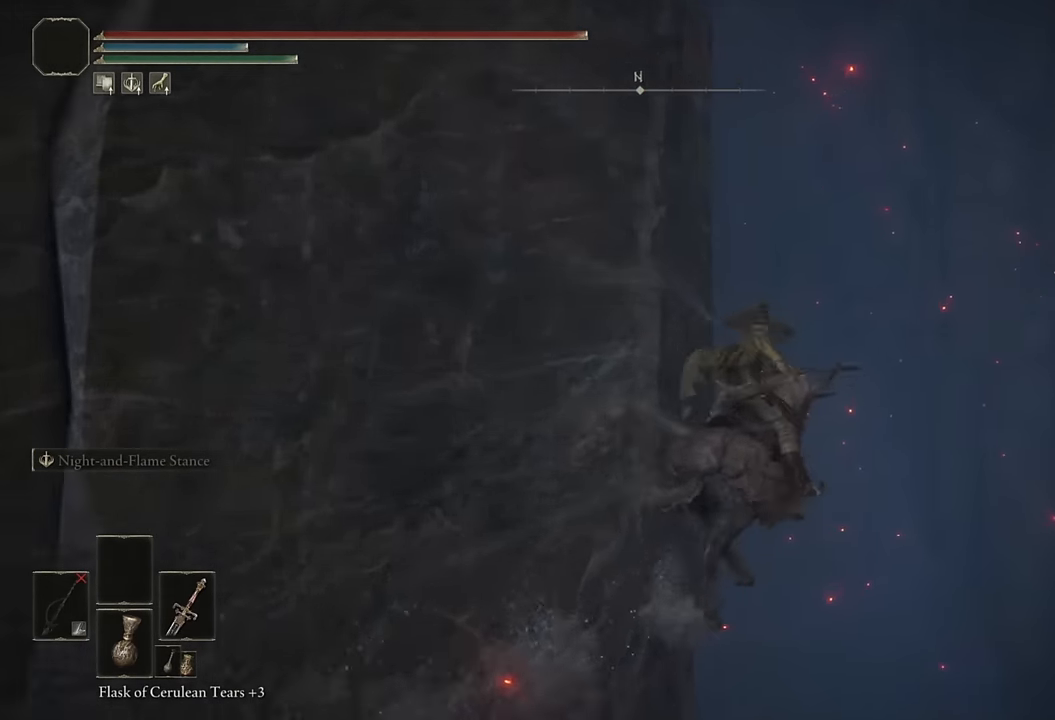
{"buttons": [], "left_stick": "up-right", "right_stick": "left", "events": [[67, "right_stick", "left"], [250, "right_stick", "center"], [350, "right_stick", "left"]]}
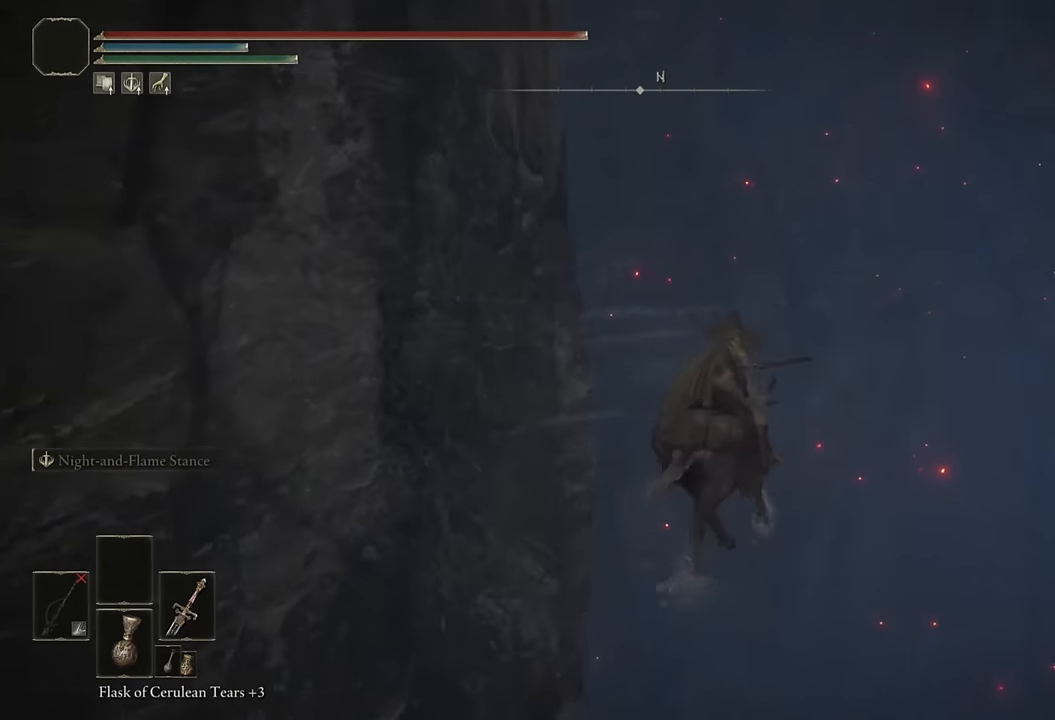
{"buttons": [], "left_stick": "up-right", "right_stick": "left", "events": [[67, "right_stick", "center"], [200, "CIRCLE", "down"], [300, "CIRCLE", "up"], [450, "right_stick", "left"]]}
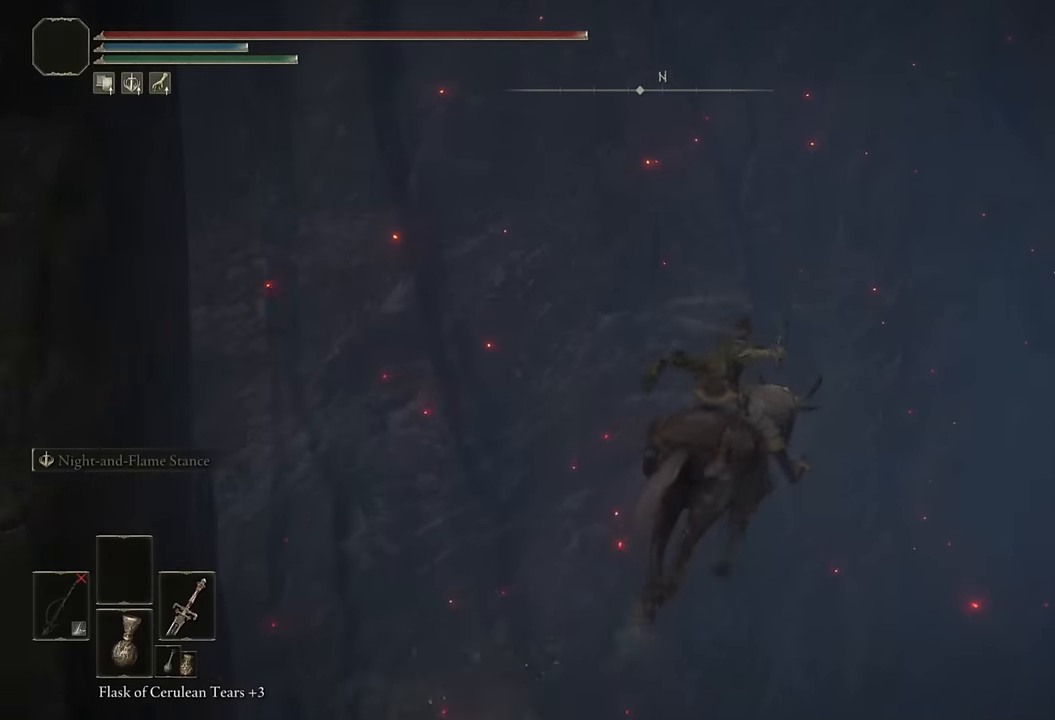
{"buttons": [], "left_stick": "up-right", "right_stick": "center", "events": [[83, "right_stick", "center"], [200, "right_stick", "left"], [433, "right_stick", "center"]]}
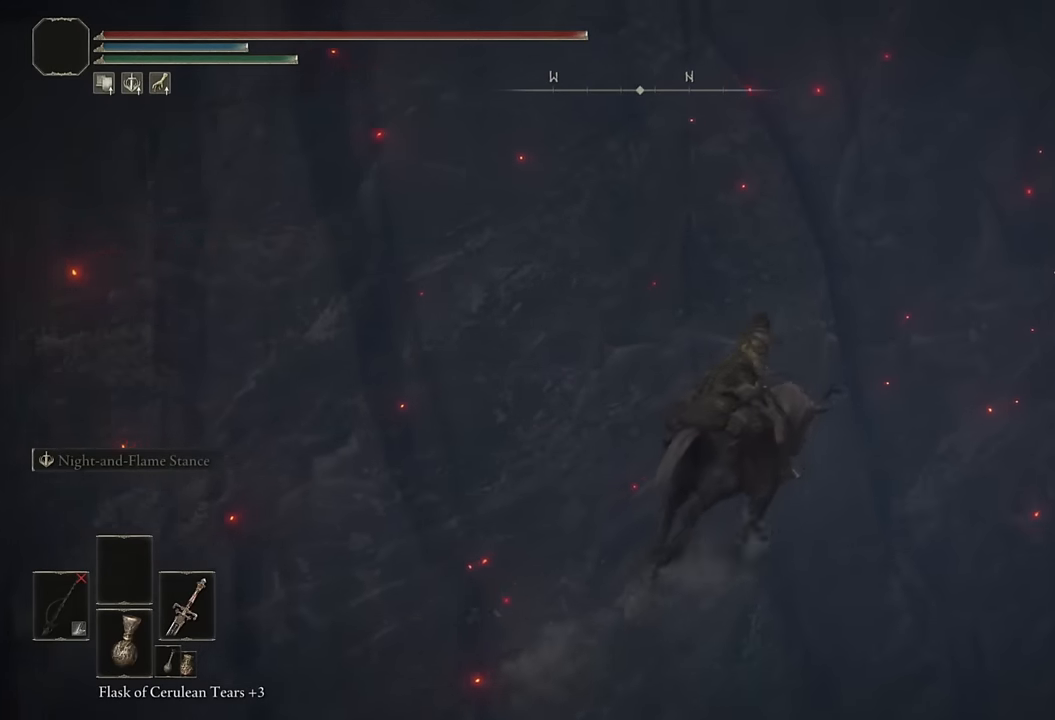
{"buttons": [], "left_stick": "up-right", "right_stick": "center", "events": [[50, "CIRCLE", "down"], [150, "CIRCLE", "up"], [300, "right_stick", "left"], [433, "right_stick", "center"]]}
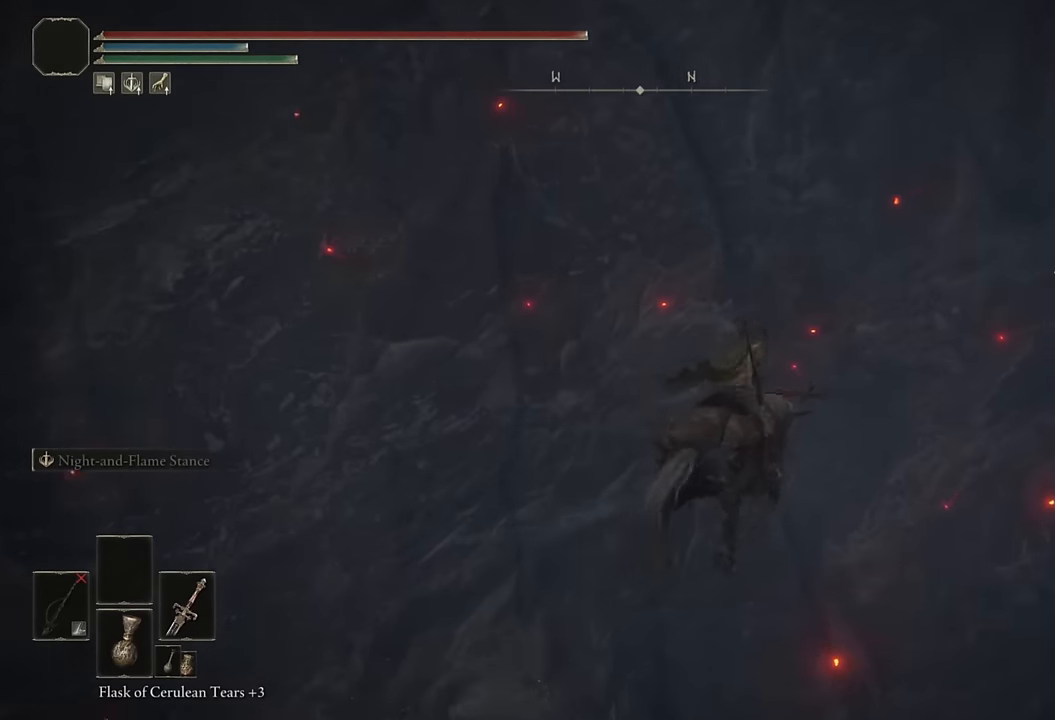
{"buttons": [], "left_stick": "up", "right_stick": "left", "events": [[33, "right_stick", "left"], [167, "right_stick", "center"], [250, "right_stick", "left"], [383, "left_stick", "up"]]}
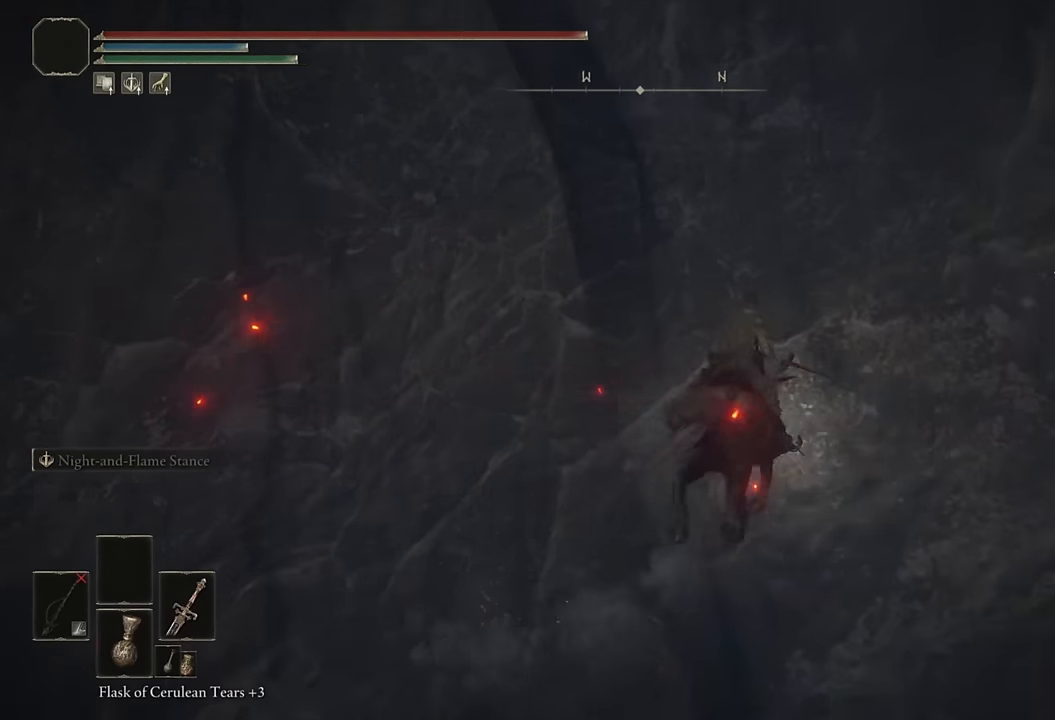
{"buttons": [], "left_stick": "up", "right_stick": "center", "events": [[367, "right_stick", "center"]]}
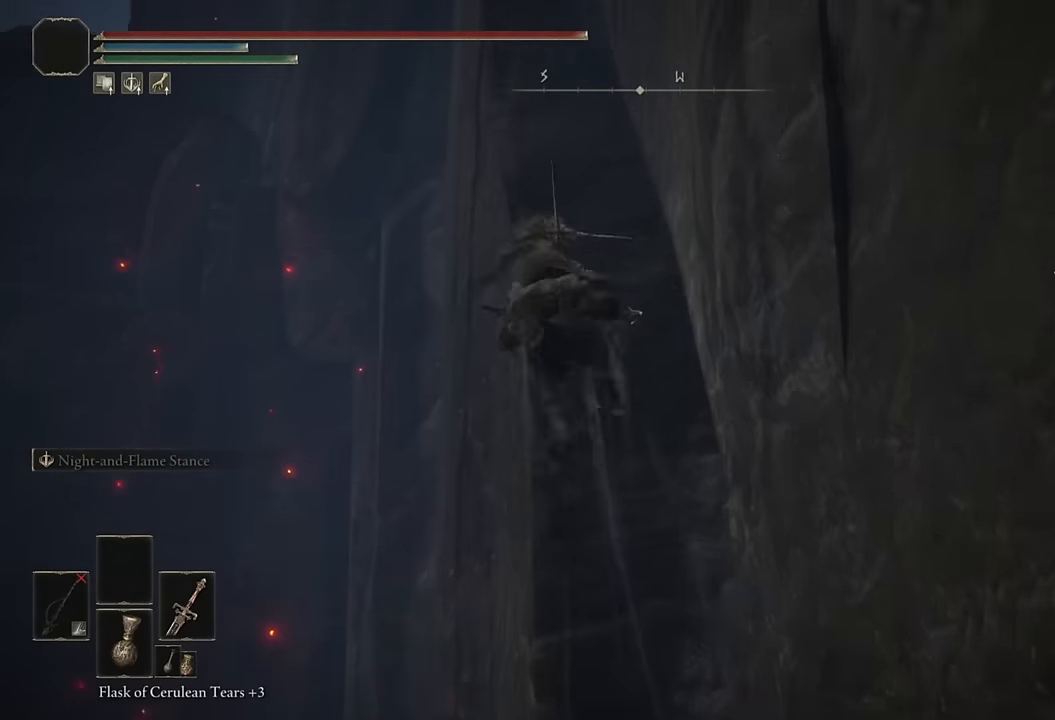
{"buttons": [], "left_stick": "up-left", "right_stick": "down-left", "events": [[33, "right_stick", "down-left"], [67, "left_stick", "up-left"]]}
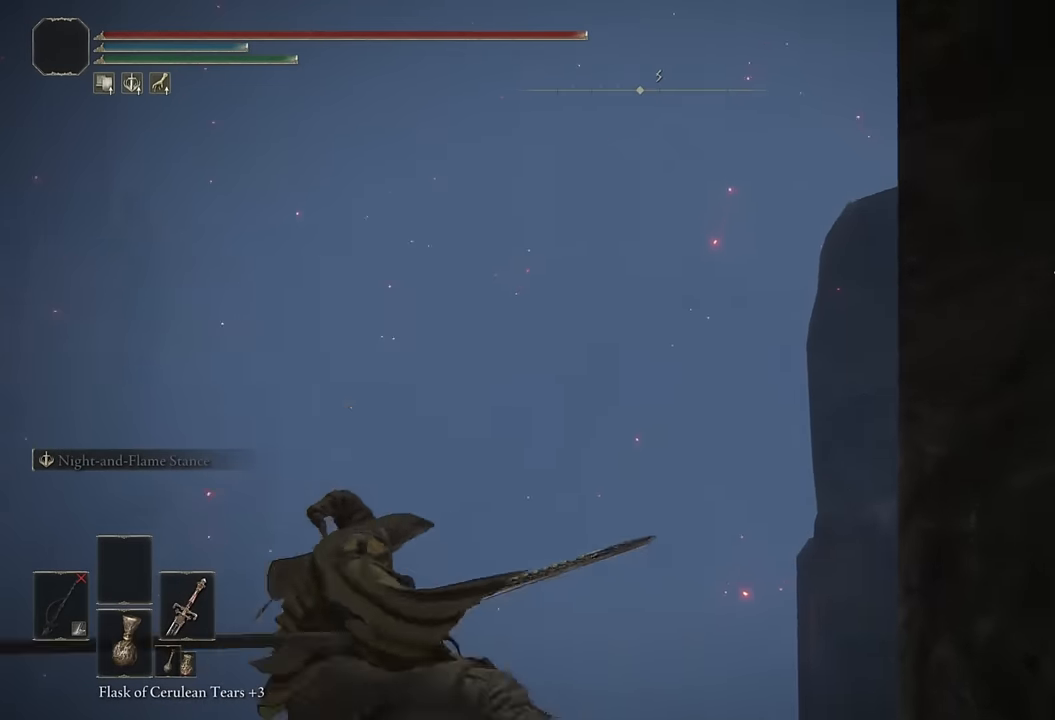
{"buttons": [], "left_stick": "up-left", "right_stick": "center", "events": [[417, "right_stick", "center"]]}
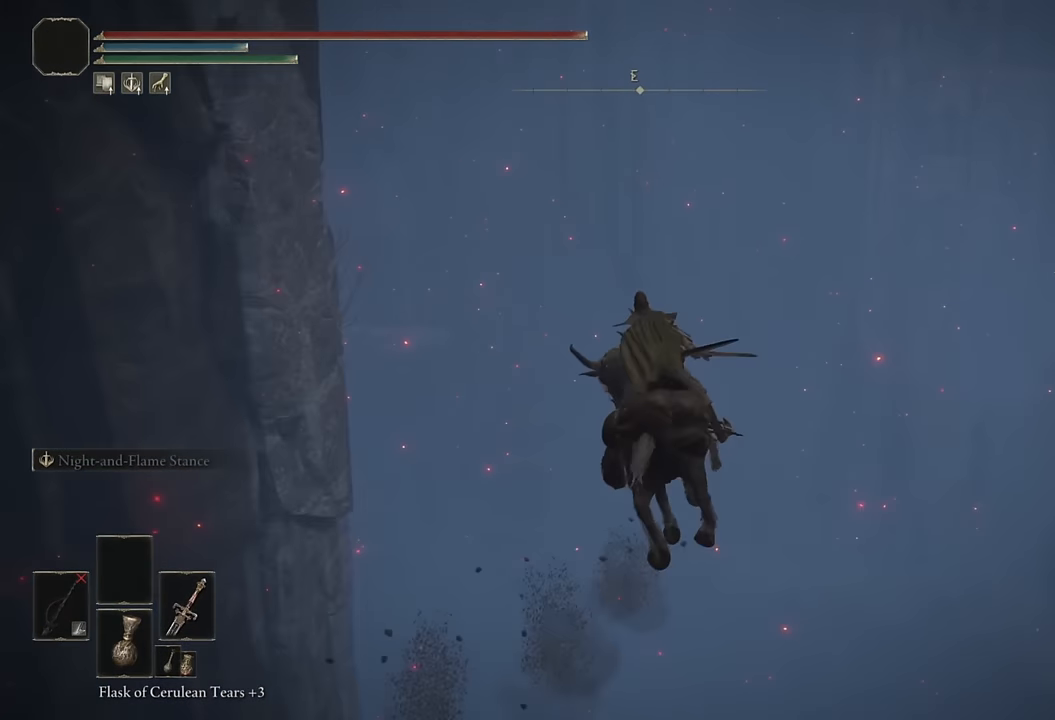
{"buttons": [], "left_stick": "up", "right_stick": "center", "events": [[33, "CIRCLE", "down"], [150, "CIRCLE", "up"], [267, "right_stick", "left"], [317, "left_stick", "up"], [467, "right_stick", "center"]]}
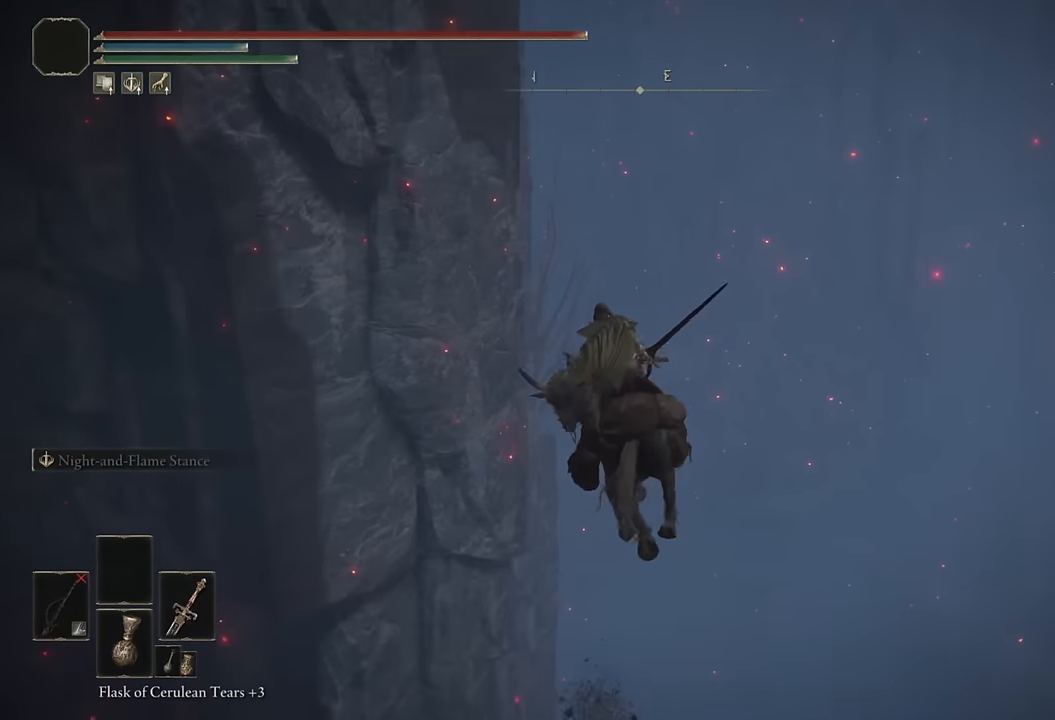
{"buttons": ["CIRCLE"], "left_stick": "up", "right_stick": "center", "events": [[100, "right_stick", "left"], [233, "right_stick", "center"], [417, "CIRCLE", "down"]]}
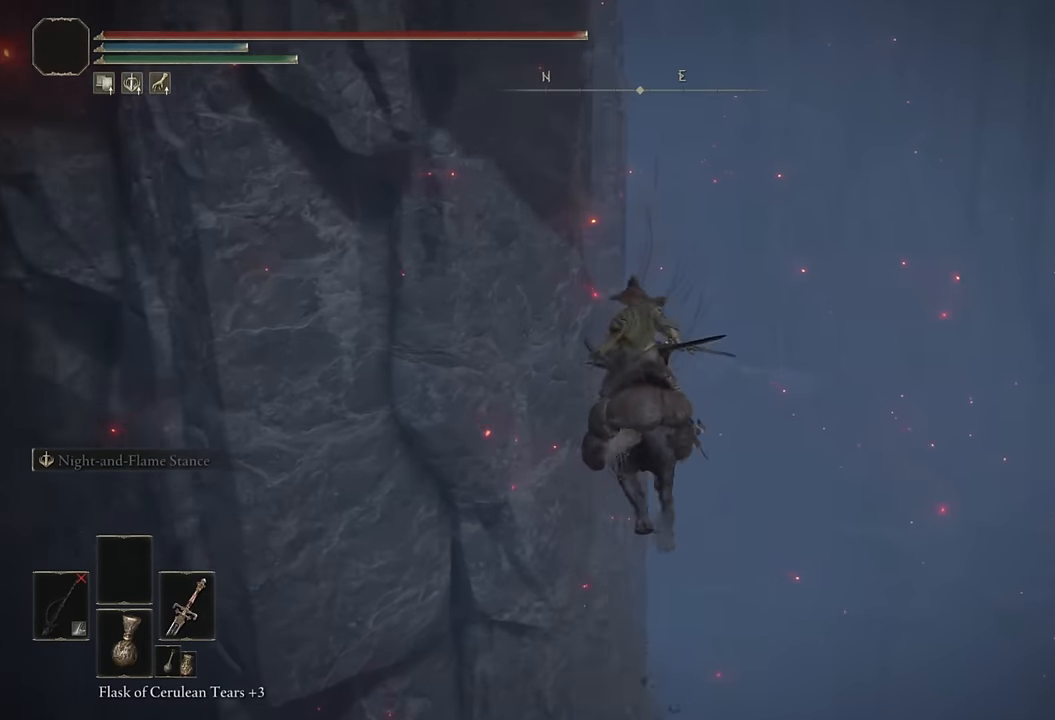
{"buttons": [], "left_stick": "up", "right_stick": "center", "events": [[33, "CIRCLE", "up"], [350, "right_stick", "left"], [450, "right_stick", "center"]]}
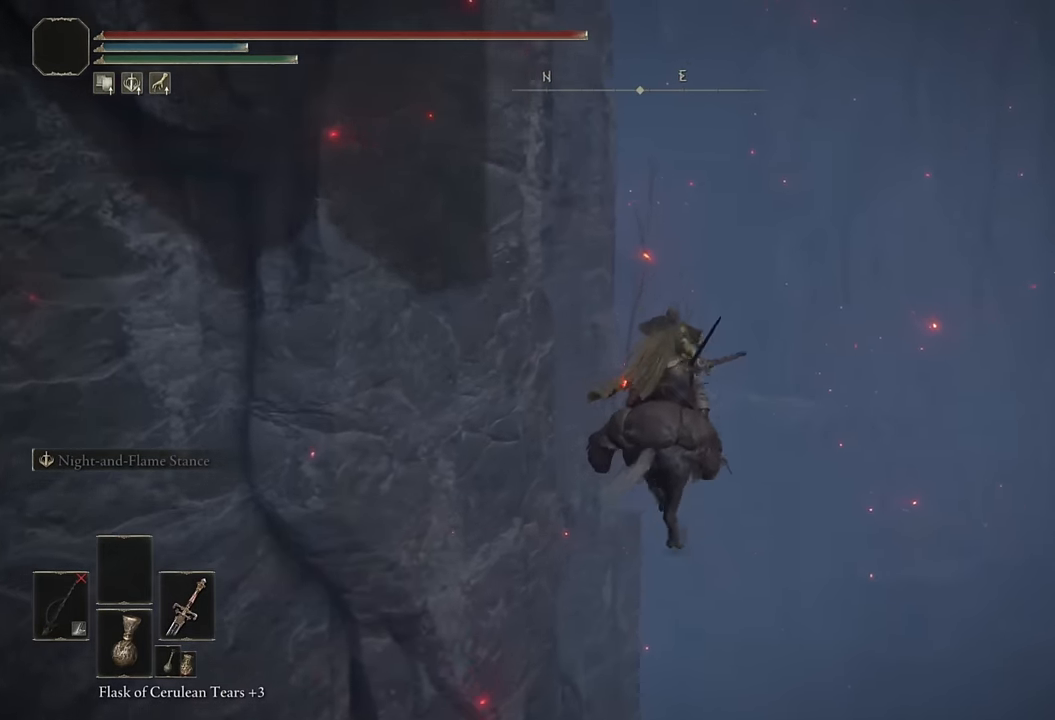
{"buttons": [], "left_stick": "up", "right_stick": "center", "events": [[83, "right_stick", "left"], [150, "right_stick", "center"], [283, "CIRCLE", "down"], [383, "CIRCLE", "up"]]}
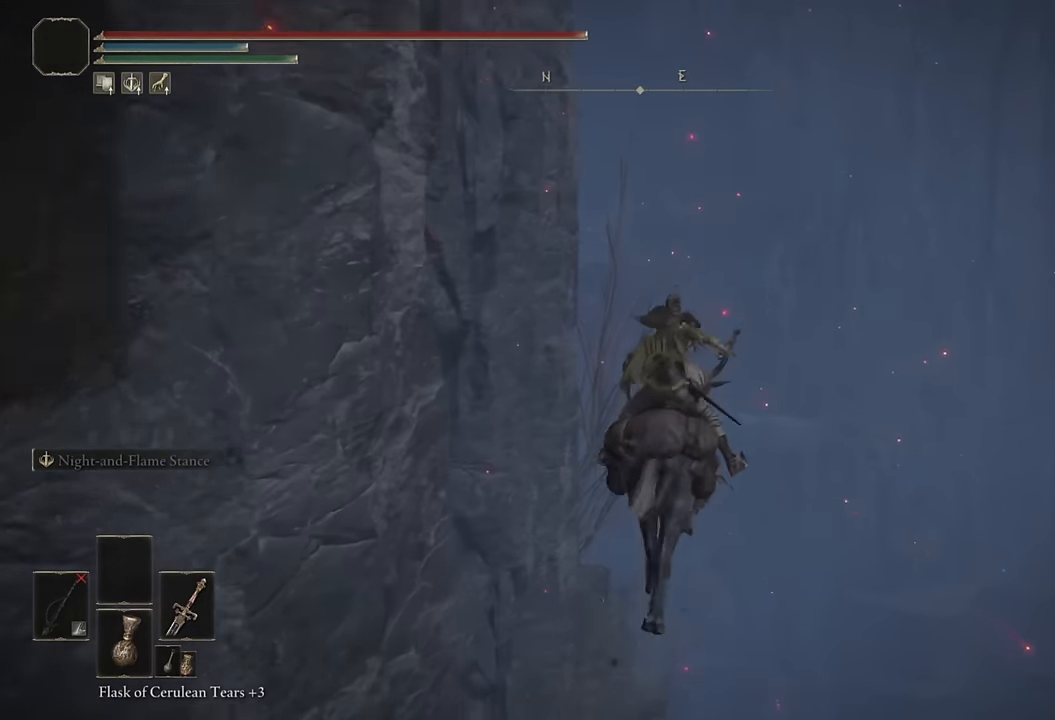
{"buttons": [], "left_stick": "up", "right_stick": "center", "events": [[117, "right_stick", "left"], [217, "right_stick", "center"]]}
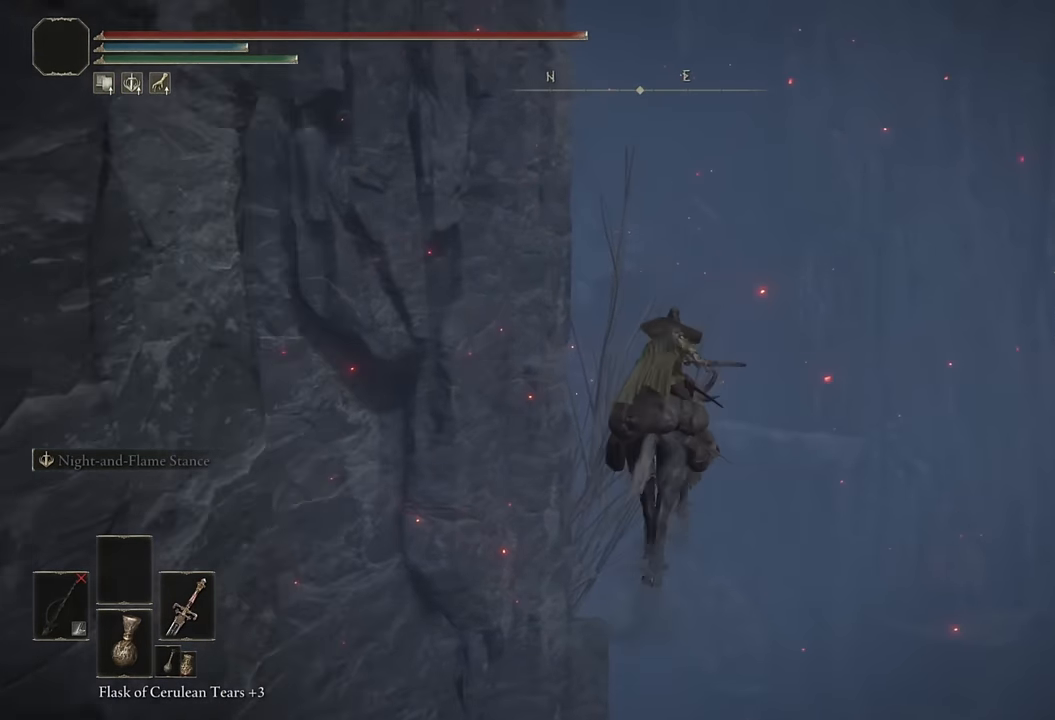
{"buttons": [], "left_stick": "up", "right_stick": "center", "events": [[50, "CIRCLE", "down"], [117, "CIRCLE", "up"]]}
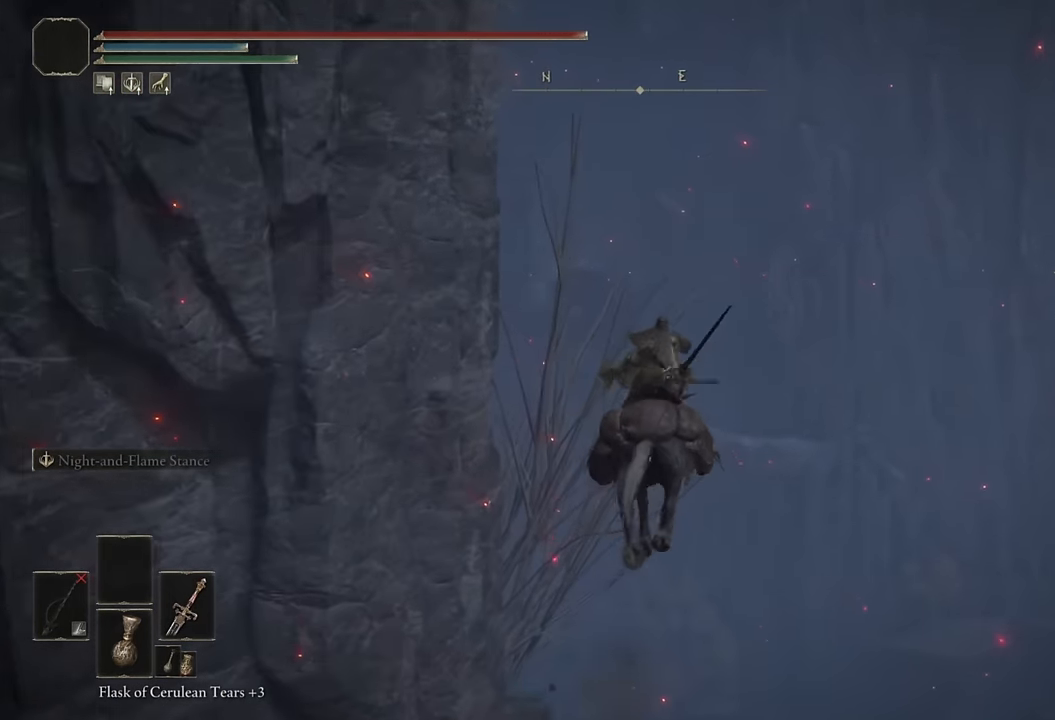
{"buttons": [], "left_stick": "up", "right_stick": "center", "events": []}
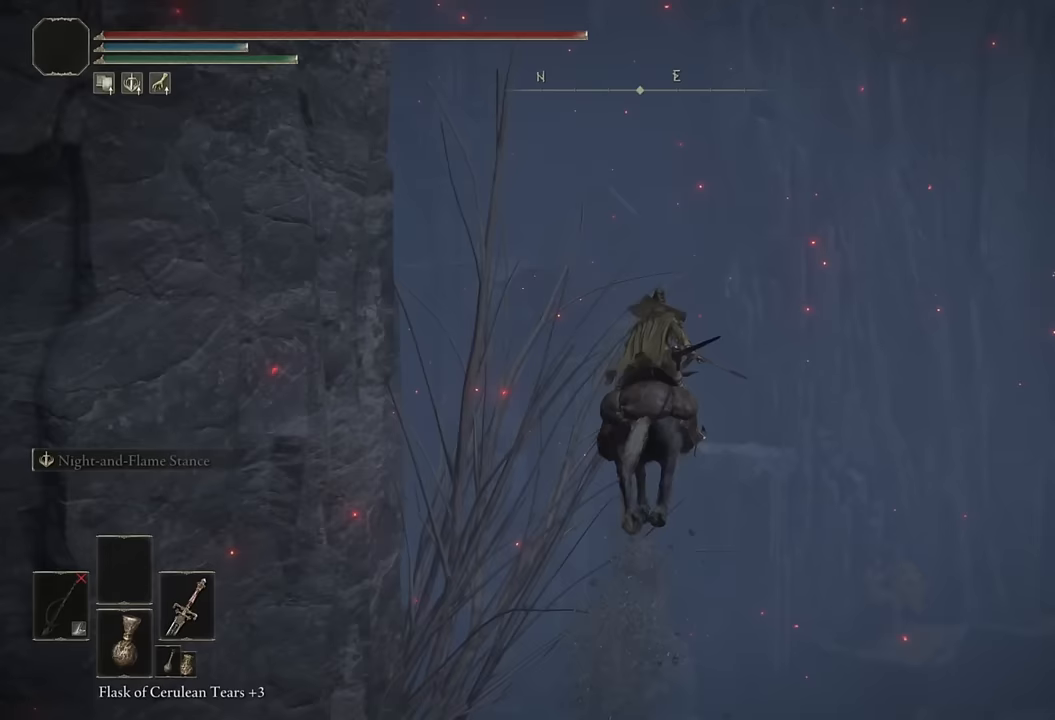
{"buttons": [], "left_stick": "up", "right_stick": "center", "events": [[83, "CIRCLE", "down"], [200, "CIRCLE", "up"], [367, "right_stick", "left"], [500, "right_stick", "center"]]}
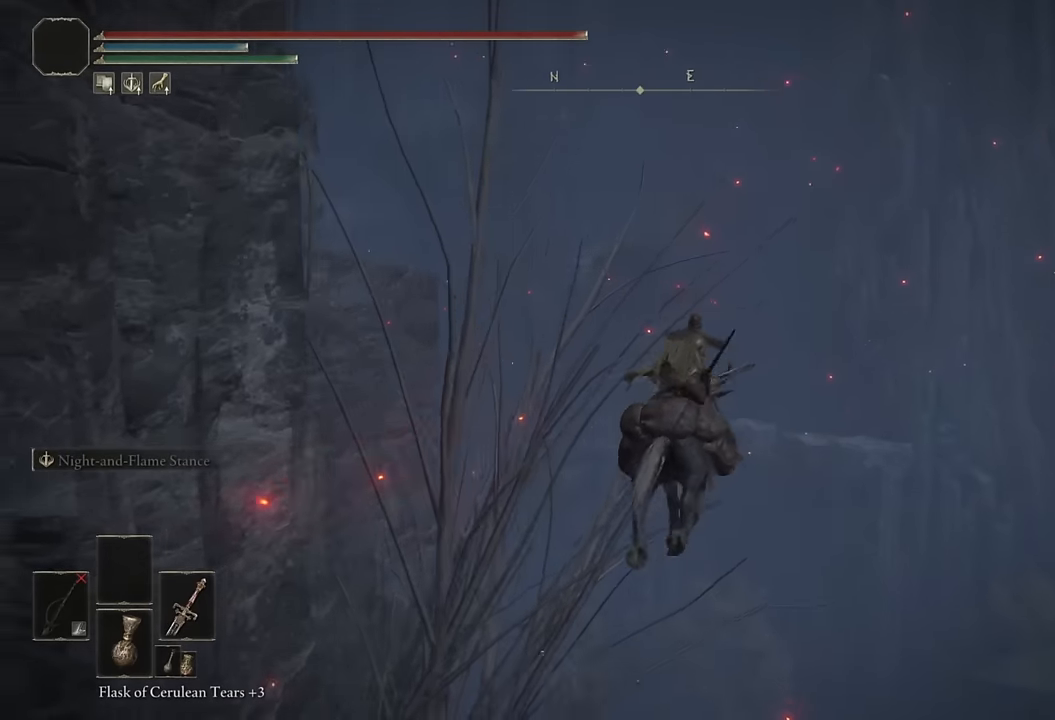
{"buttons": [], "left_stick": "up", "right_stick": "center", "events": [[133, "right_stick", "left"], [300, "right_stick", "center"]]}
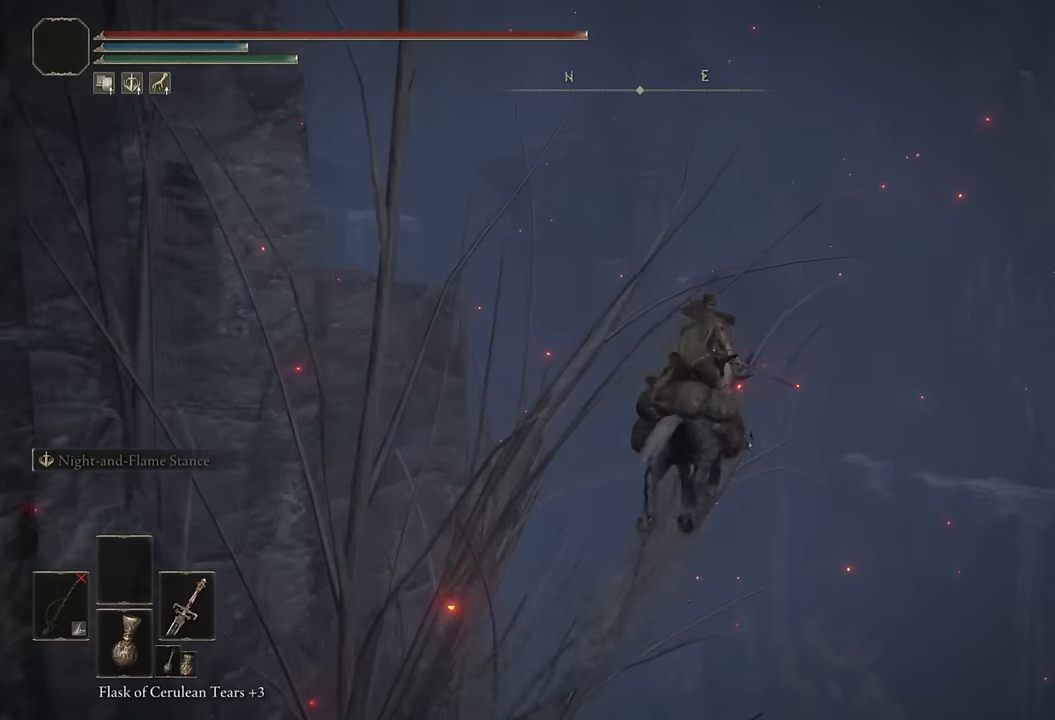
{"buttons": [], "left_stick": "up", "right_stick": "center", "events": [[17, "CIRCLE", "down"], [133, "CIRCLE", "up"], [267, "right_stick", "left"], [400, "right_stick", "center"]]}
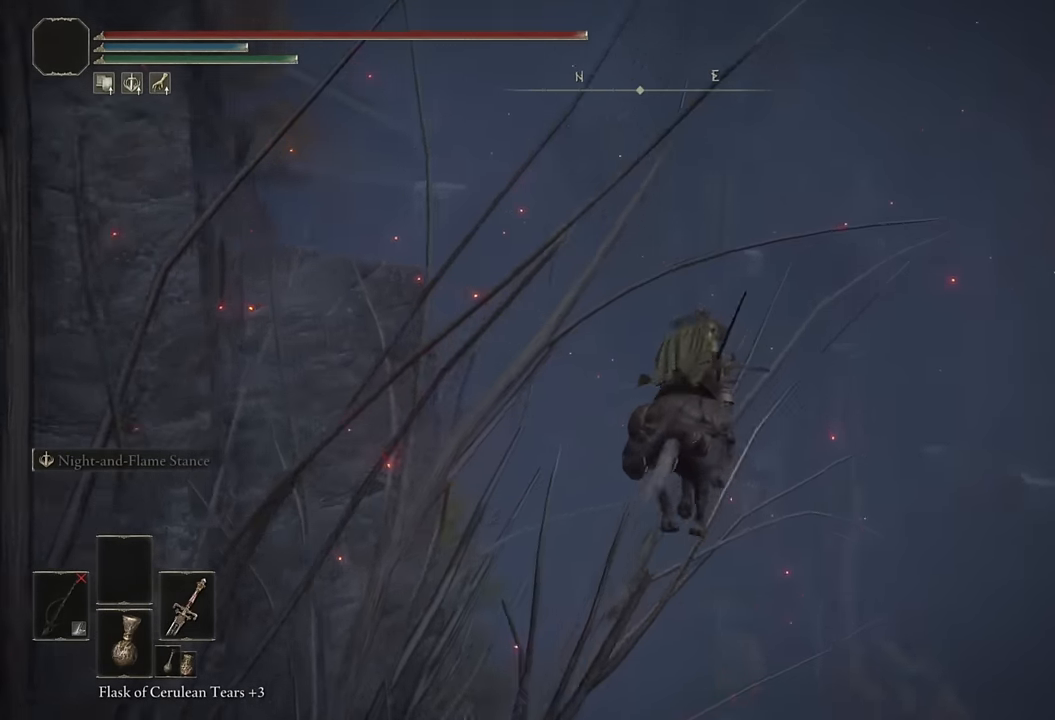
{"buttons": ["CIRCLE"], "left_stick": "up", "right_stick": "center", "events": [[17, "right_stick", "left"], [167, "right_stick", "center"], [250, "right_stick", "left"], [417, "right_stick", "center"], [500, "CIRCLE", "down"]]}
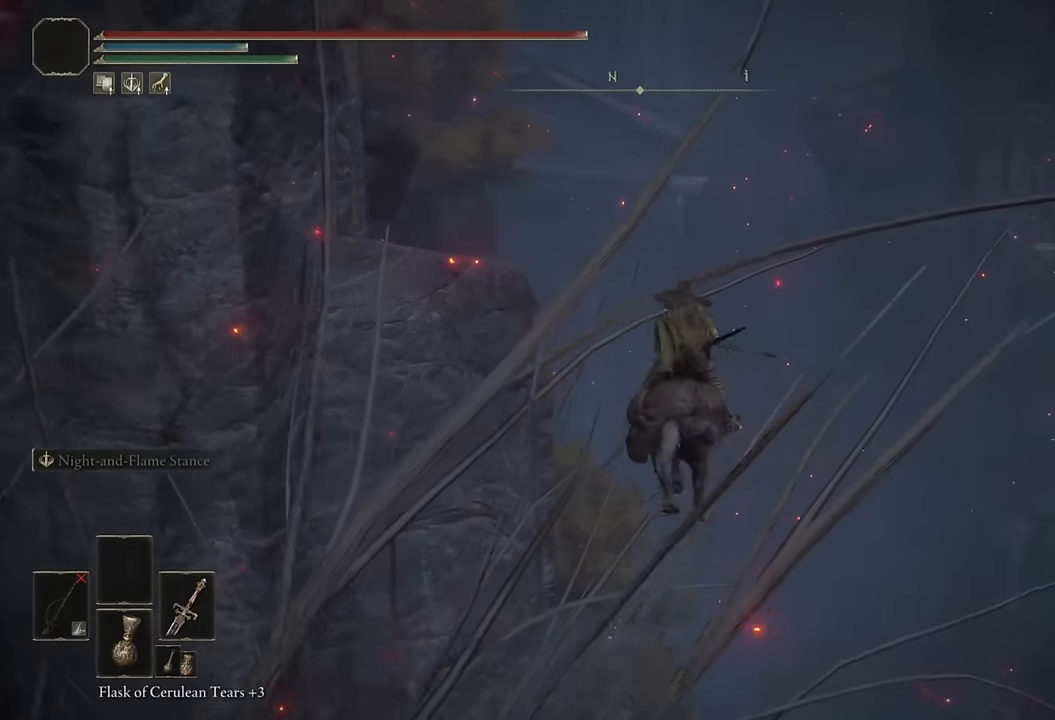
{"buttons": [], "left_stick": "up", "right_stick": "center", "events": [[117, "CIRCLE", "up"], [233, "right_stick", "left"], [433, "right_stick", "center"]]}
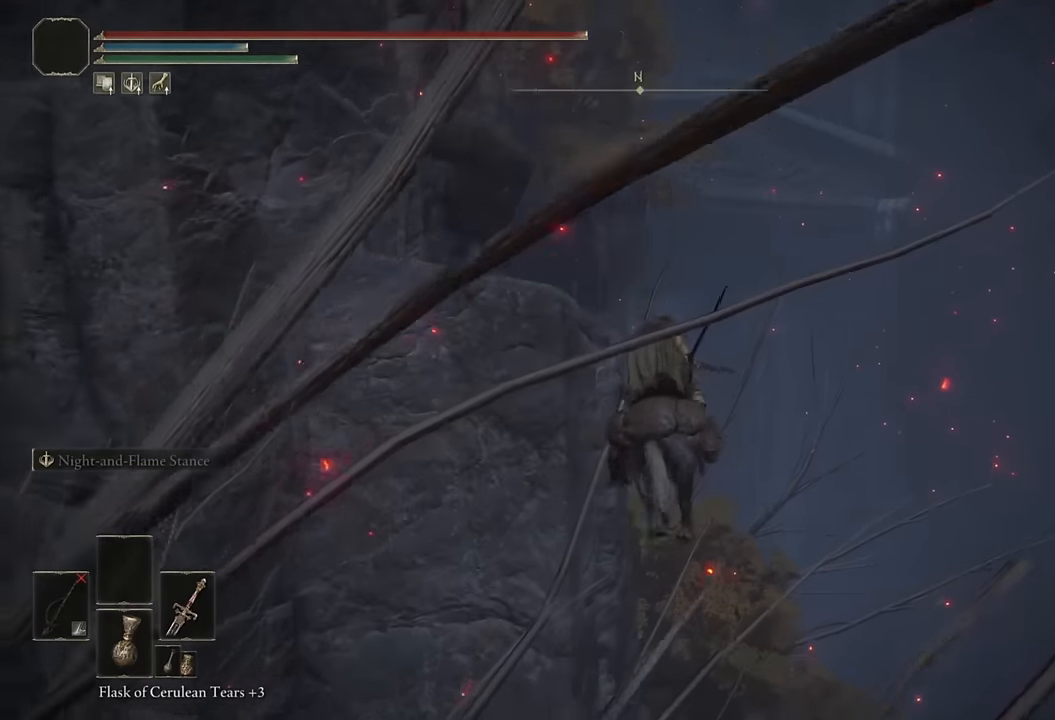
{"buttons": [], "left_stick": "up", "right_stick": "left", "events": [[17, "right_stick", "left"], [167, "right_stick", "center"], [267, "right_stick", "left"], [400, "right_stick", "center"], [467, "right_stick", "left"]]}
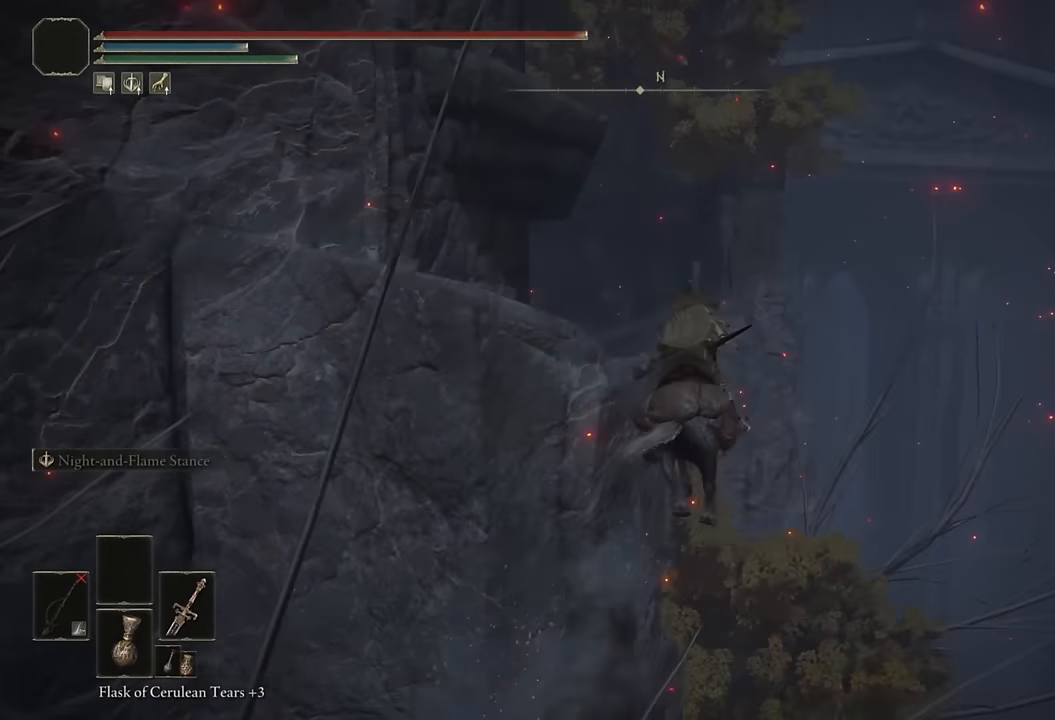
{"buttons": [], "left_stick": "up-left", "right_stick": "left", "events": [[417, "left_stick", "up-left"]]}
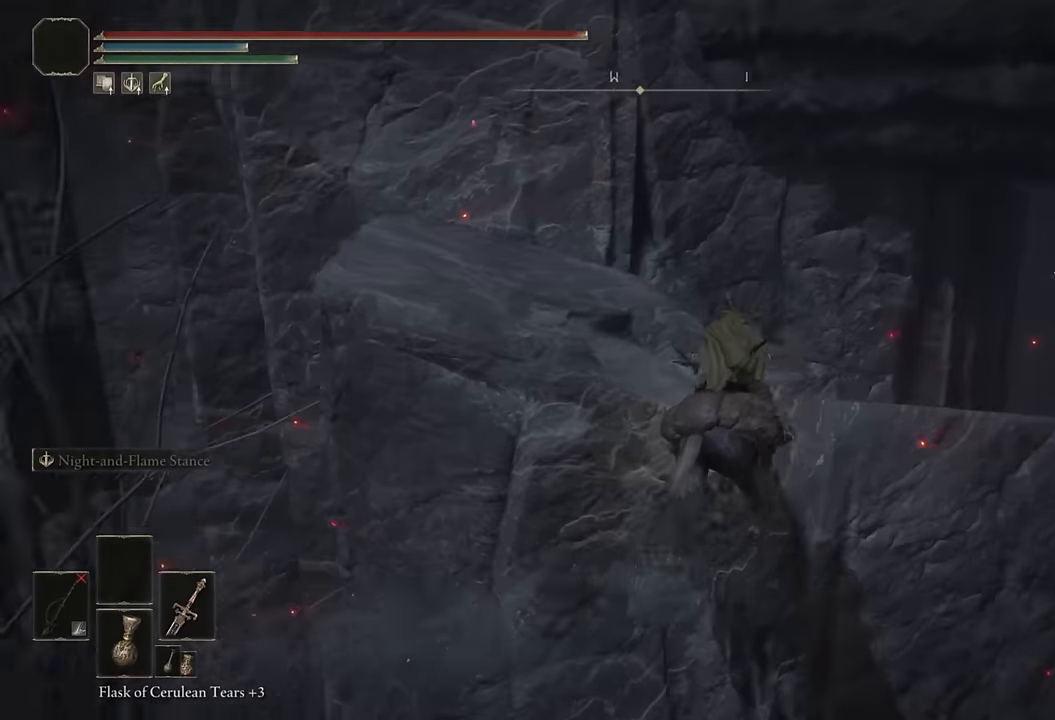
{"buttons": [], "left_stick": "left", "right_stick": "center", "events": [[217, "right_stick", "center"], [483, "left_stick", "left"]]}